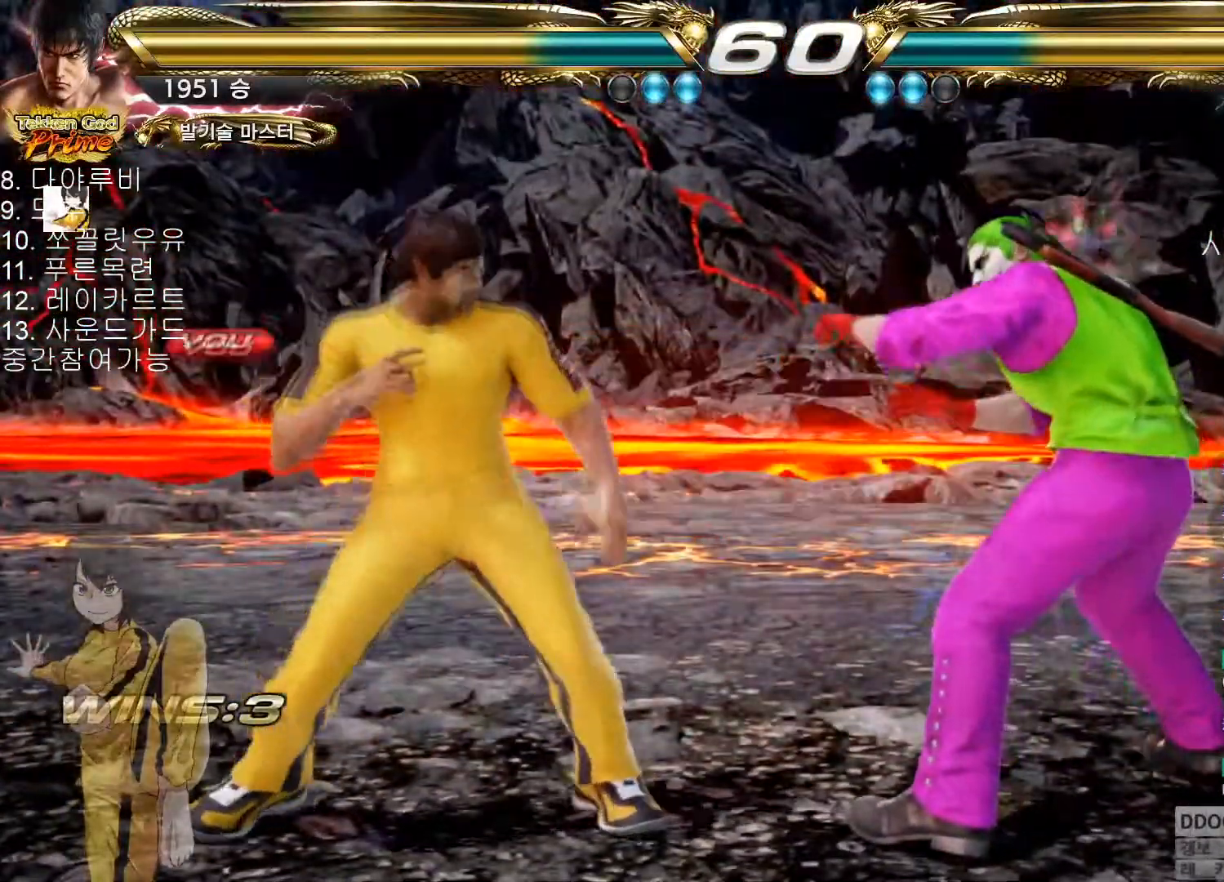
Gameplay with a controller (arcade stick); each line is a JSON object with the inputs held at the frame after it. "events" lists button and stick changes between this image and that frame as [ms after this image, input, new state], when the widget could be followed in between. Not read: L3 R3.
{"buttons": [], "left_stick": "center", "events": []}
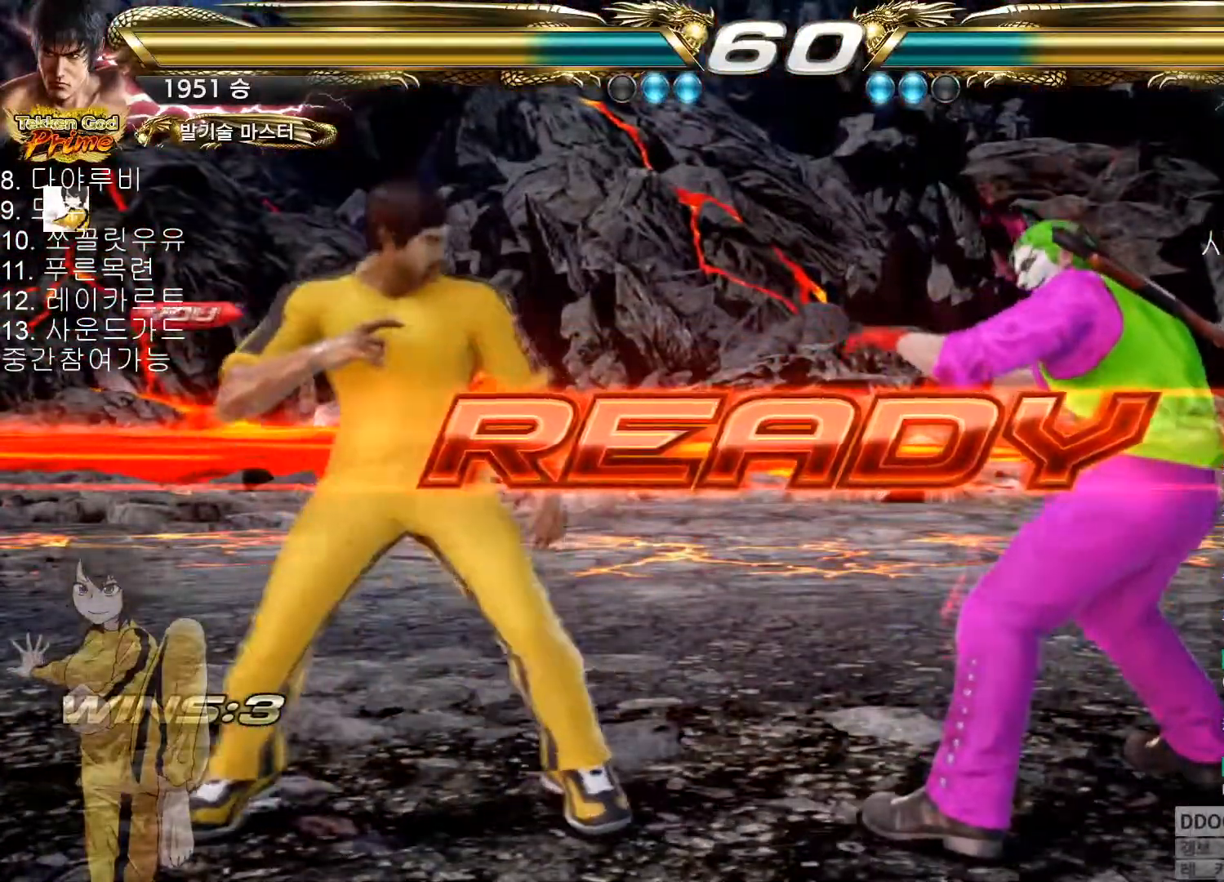
{"buttons": ["CIRCLE"], "left_stick": "center"}
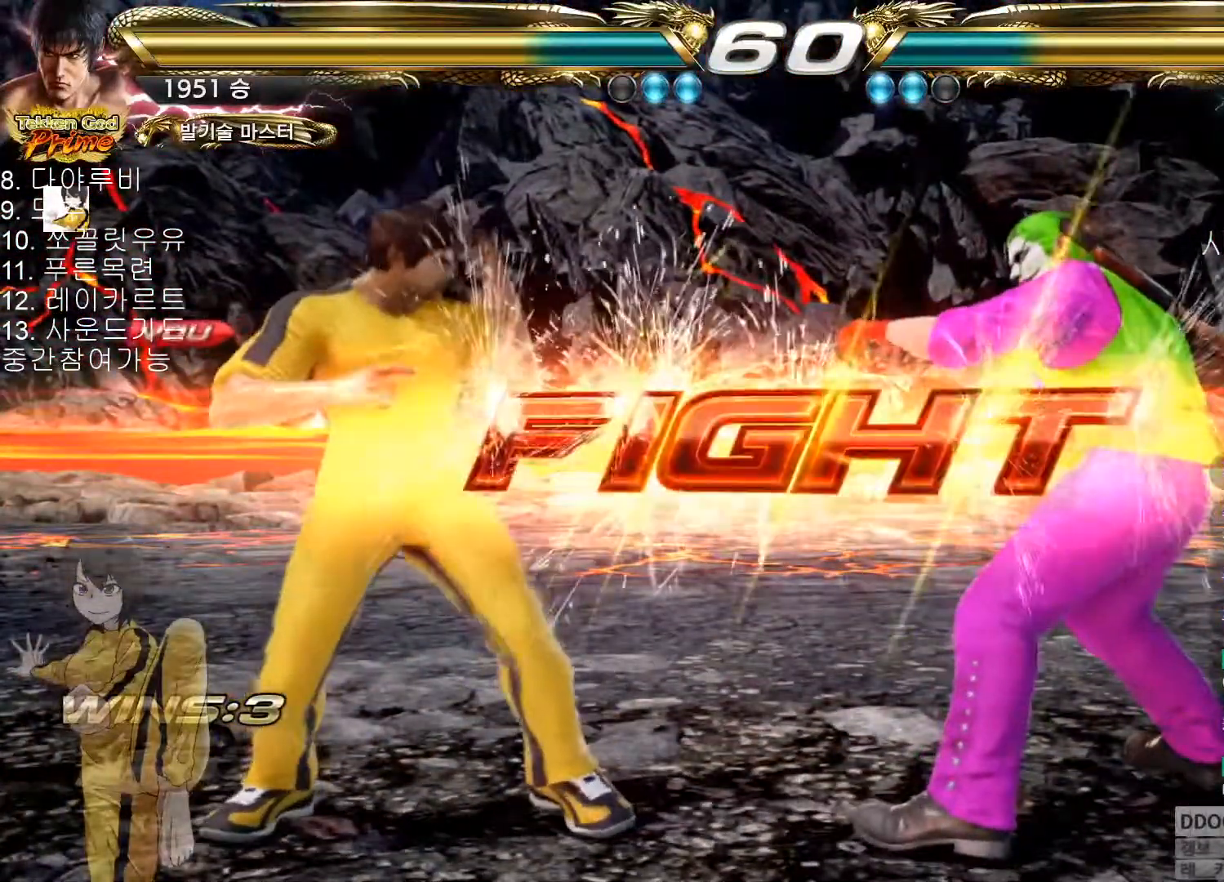
{"buttons": ["CIRCLE"], "left_stick": "down-right", "events": [[334, "CROSS", "down"], [351, "left_stick", "down-right"], [468, "CROSS", "up"]]}
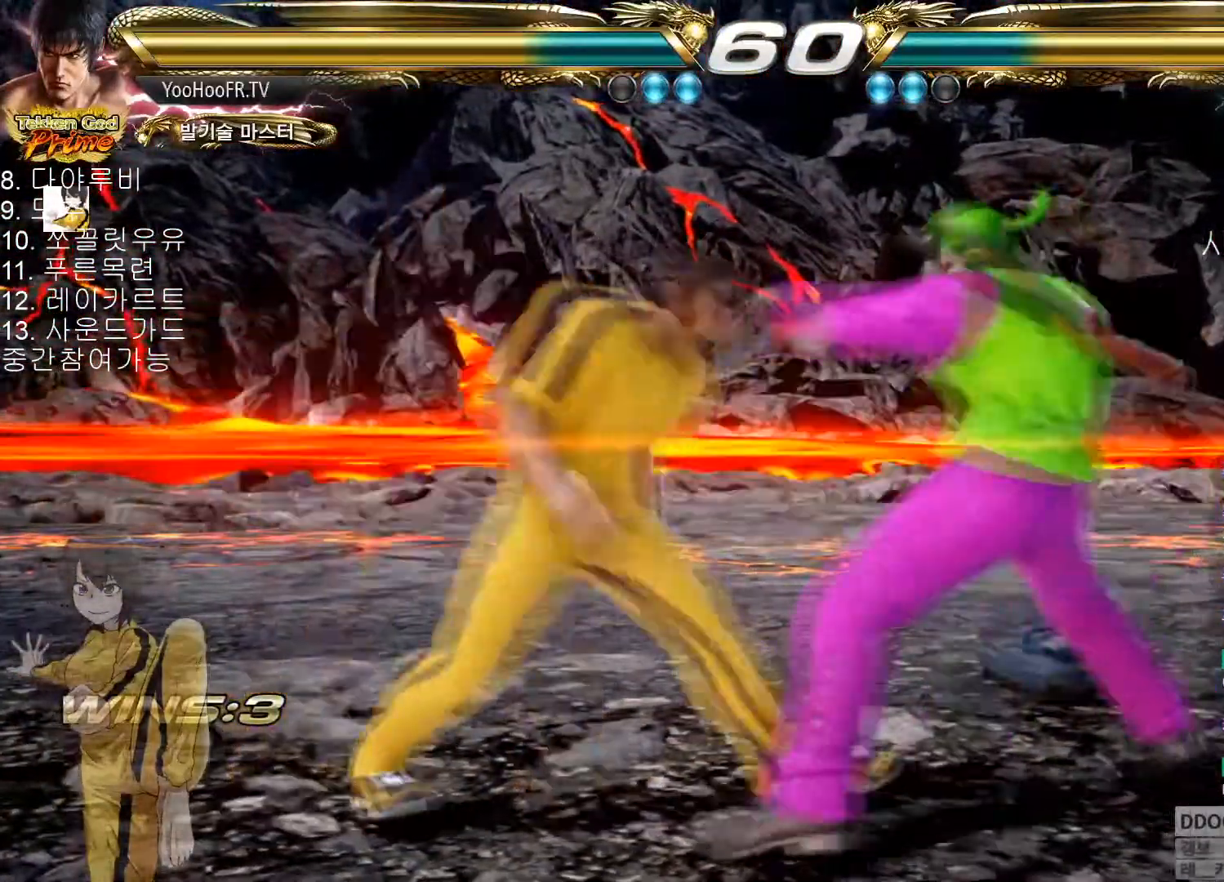
{"buttons": [], "left_stick": "down-right"}
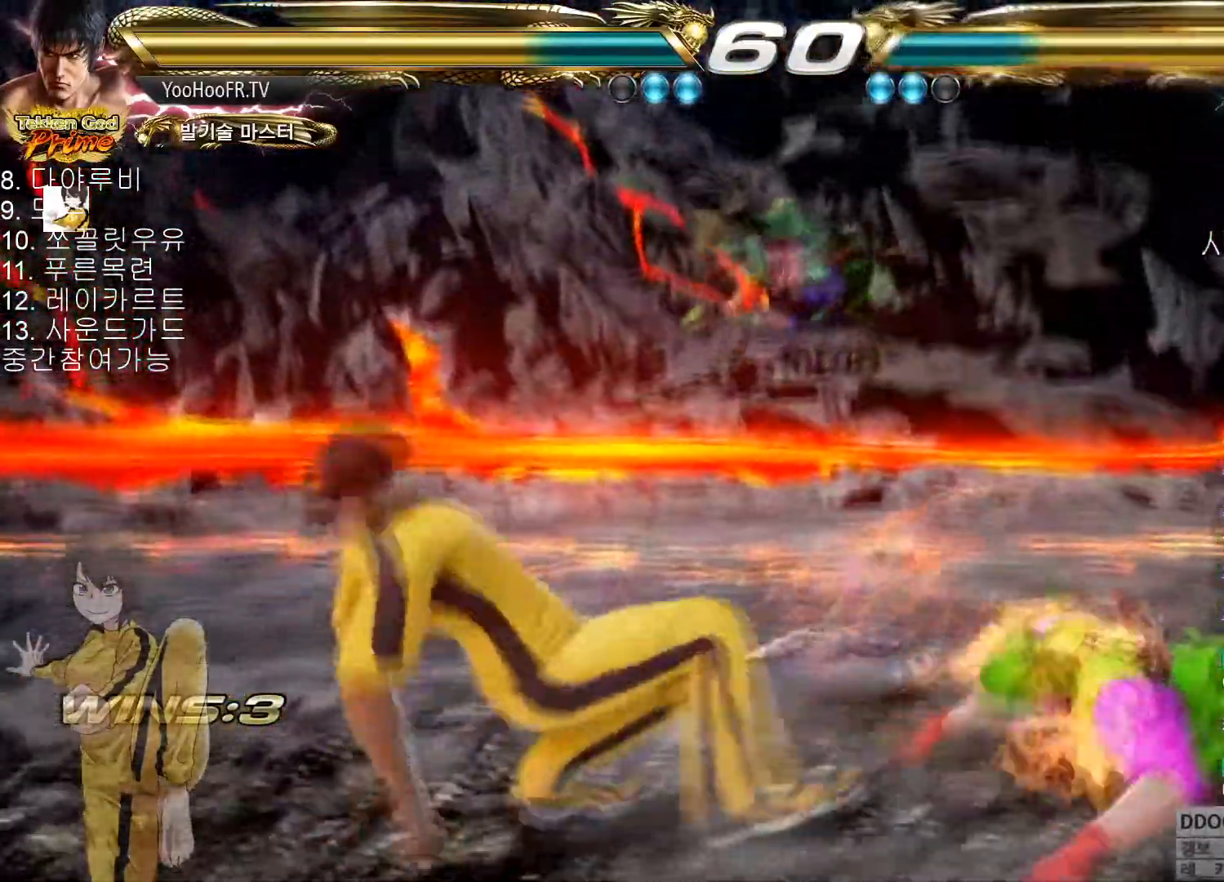
{"buttons": [], "left_stick": "down-right"}